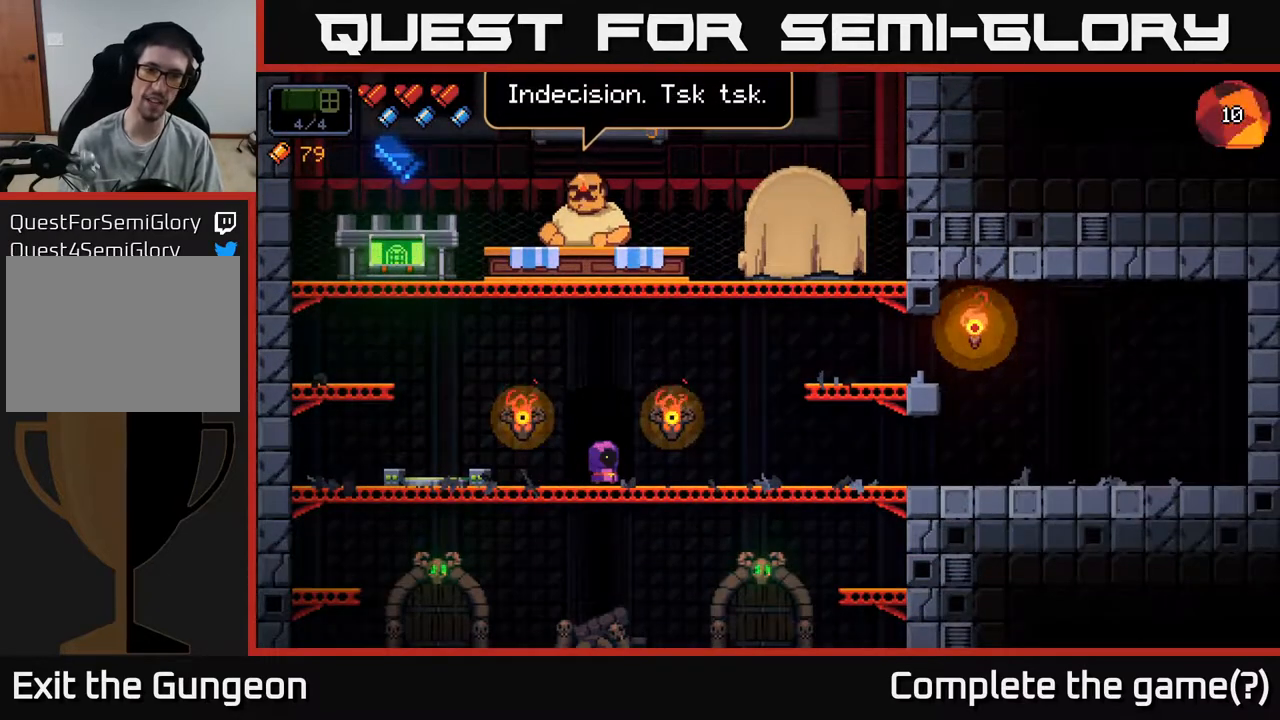
Gameplay with a controller (Xbox layout); each line is a JSON object with the inputs held at the frame after it. "events" lists button and stick changes between this image and that frame as [ms after this image, input, new state], when the widget could be followed in between.
{"buttons": [], "left_stick": "center", "right_stick": "center", "events": [[50, "X", "down"], [117, "X", "up"], [200, "X", "down"], [283, "X", "up"]]}
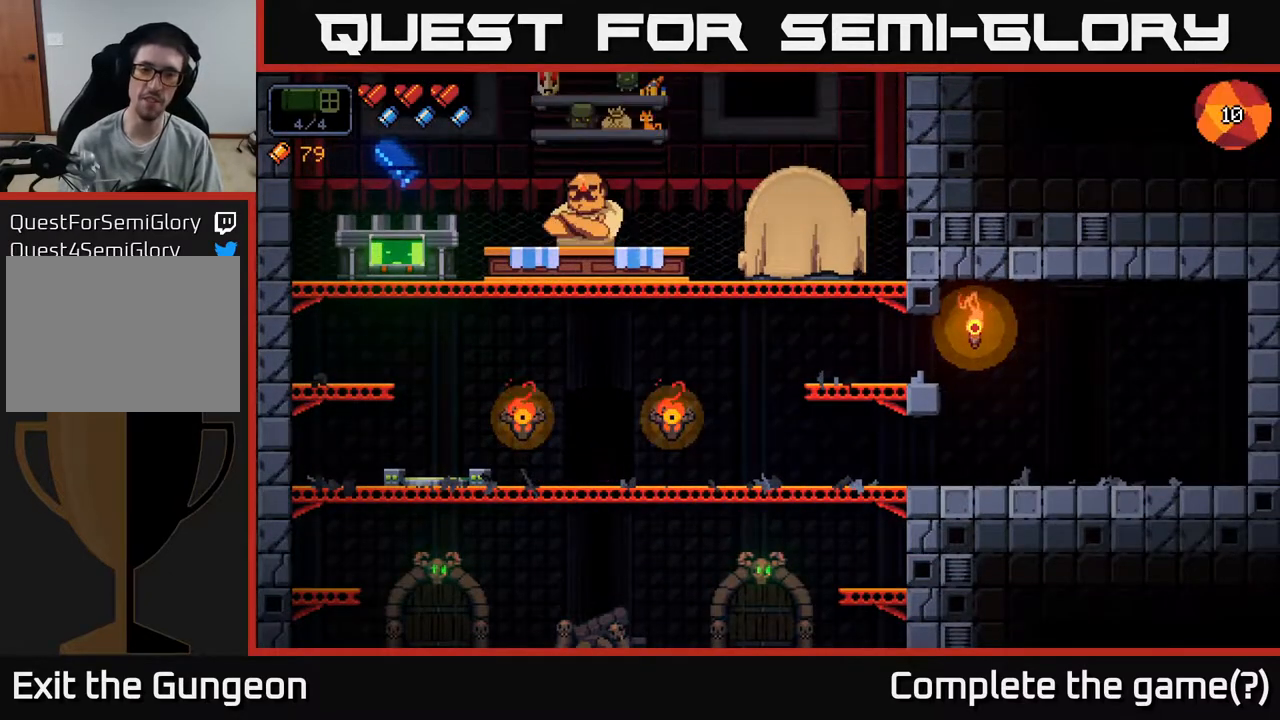
{"buttons": [], "left_stick": "center", "right_stick": "center", "events": []}
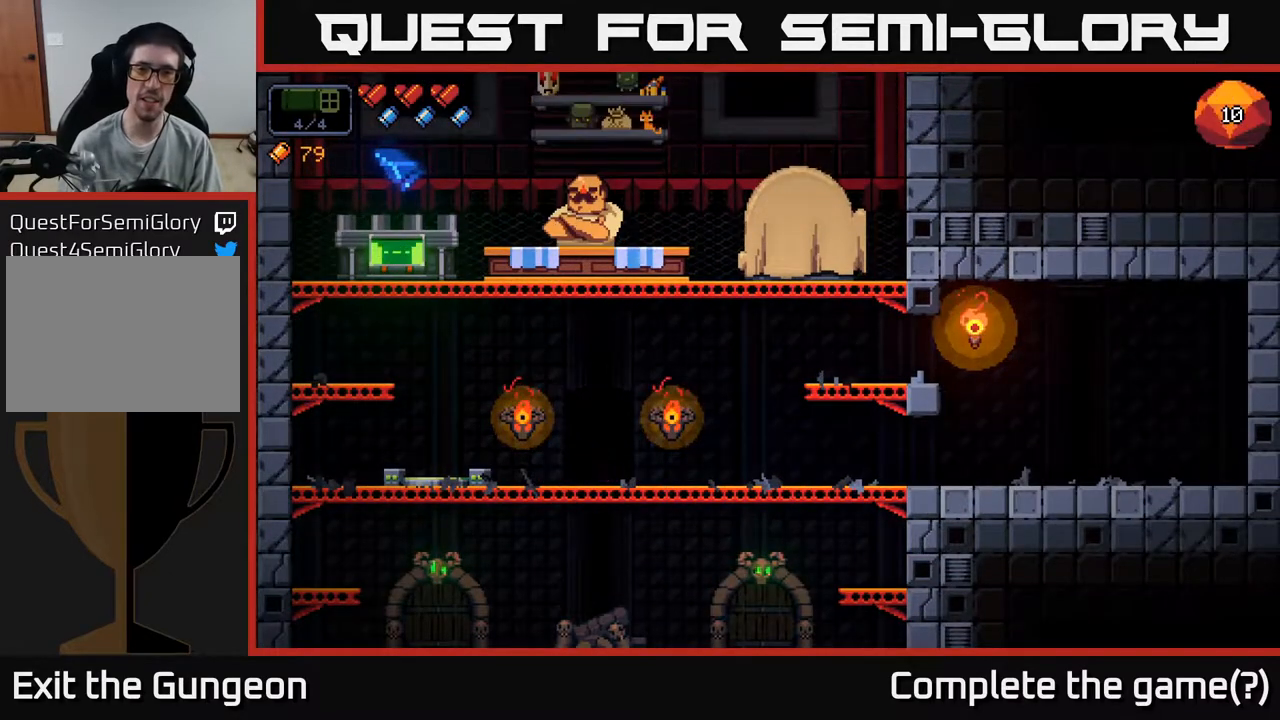
{"buttons": [], "left_stick": "center", "right_stick": "center", "events": []}
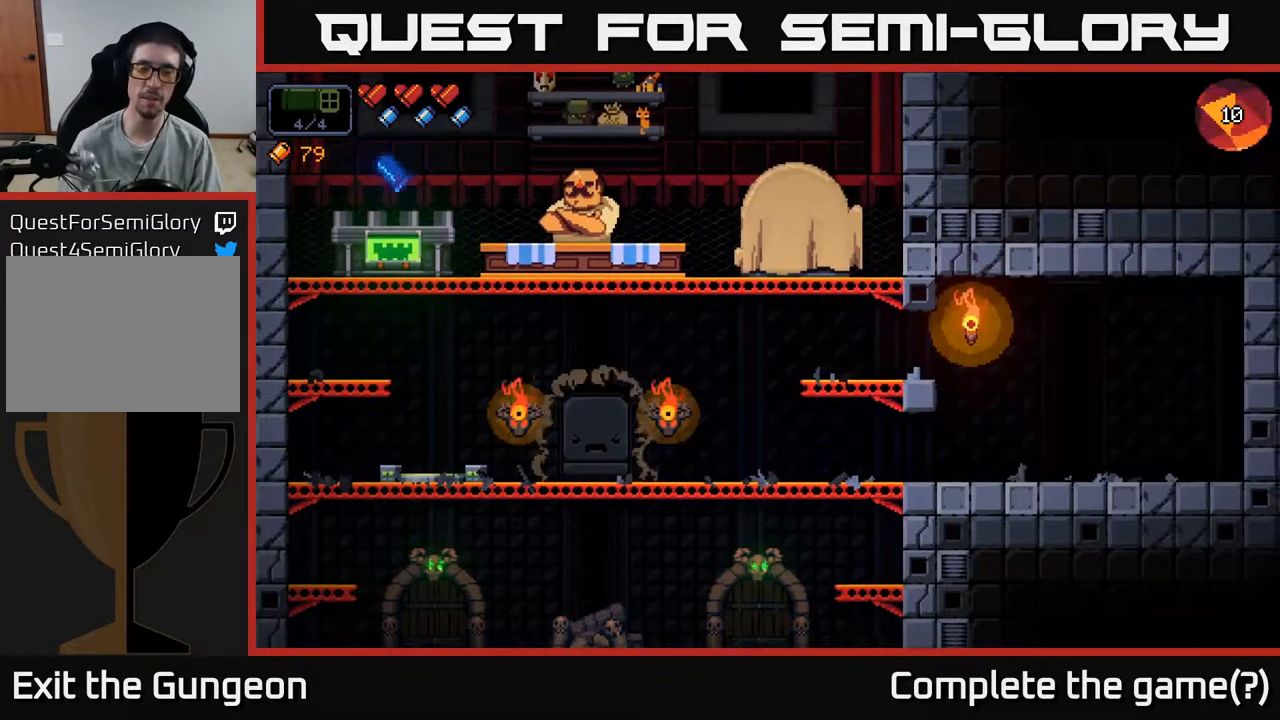
{"buttons": [], "left_stick": "center", "right_stick": "center", "events": []}
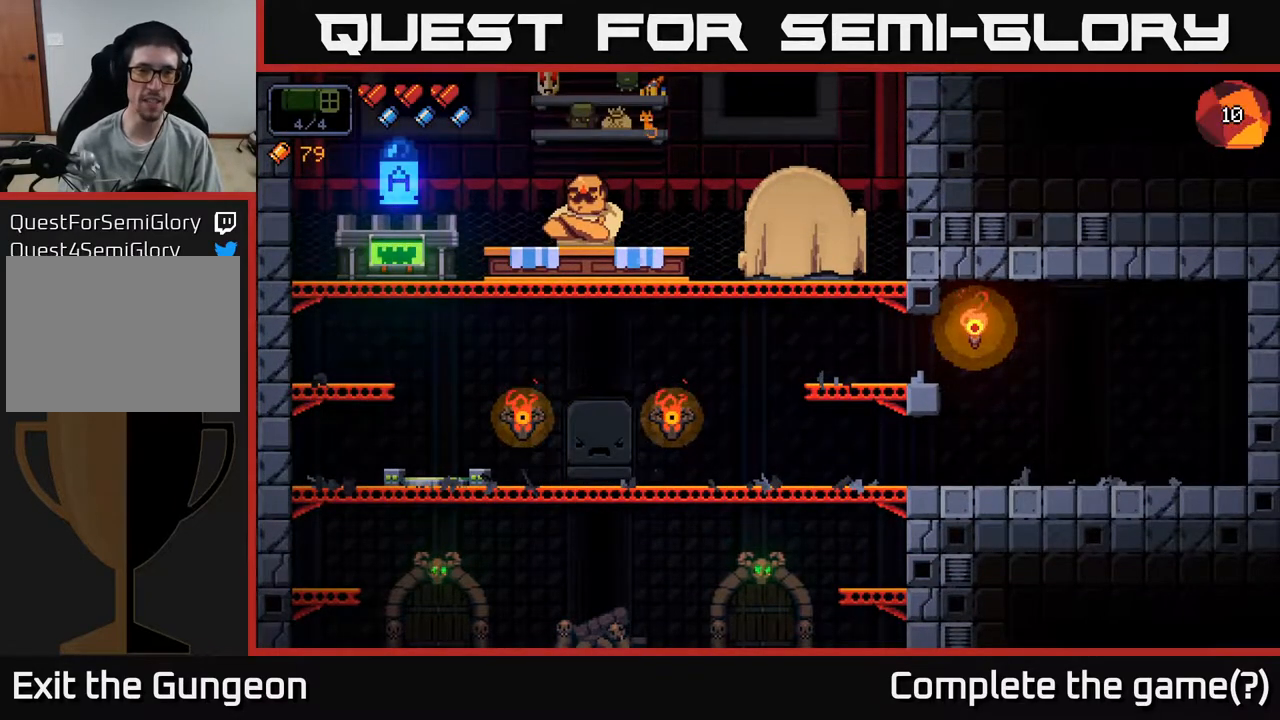
{"buttons": [], "left_stick": "center", "right_stick": "center", "events": []}
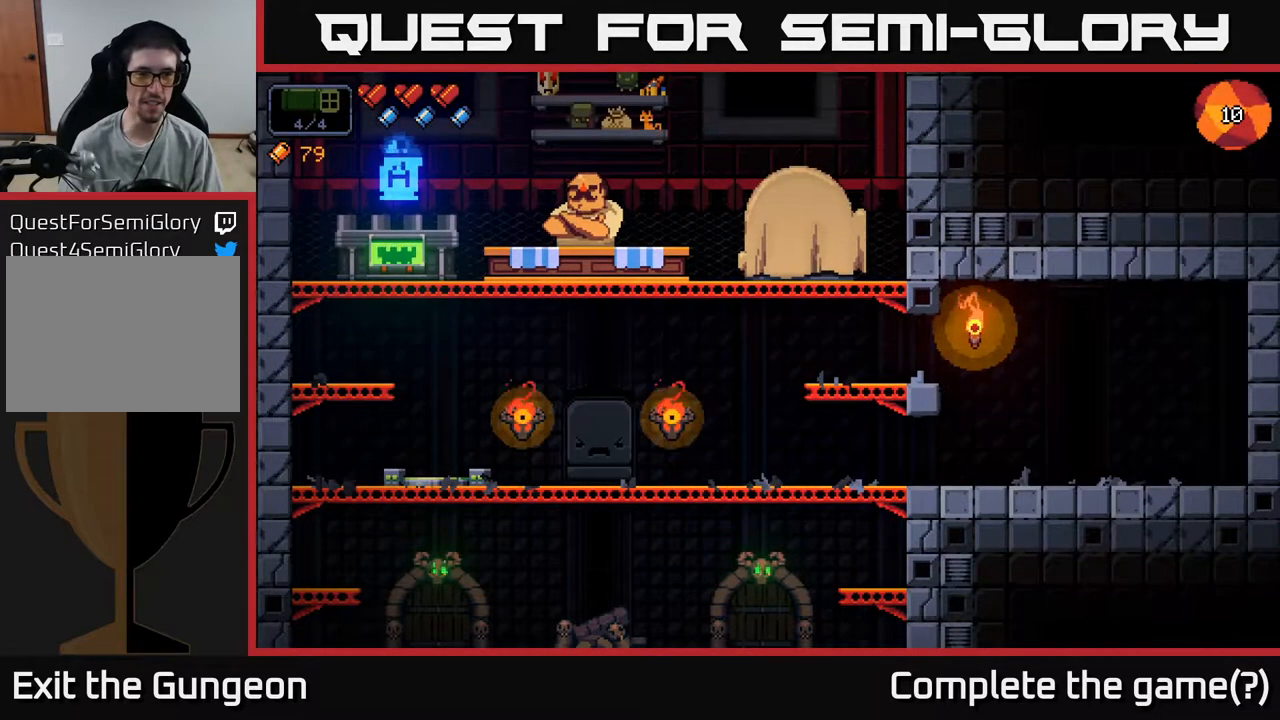
{"buttons": [], "left_stick": "center", "right_stick": "center", "events": []}
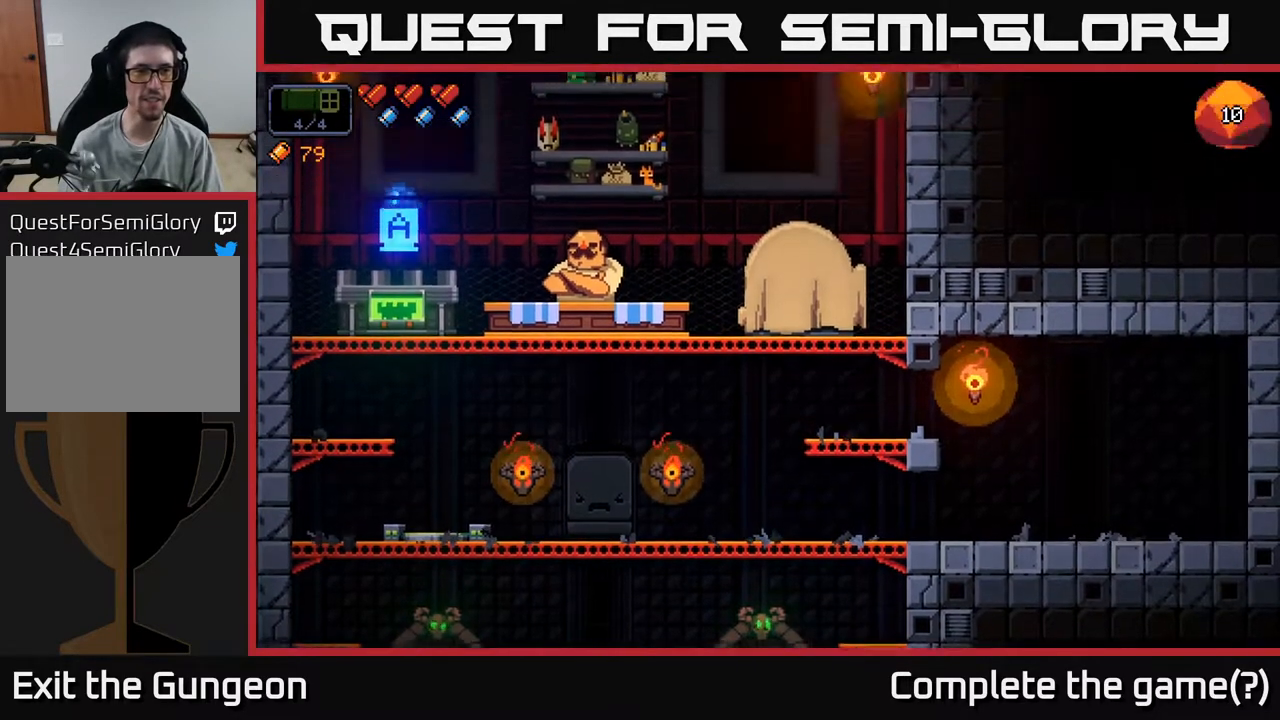
{"buttons": [], "left_stick": "center", "right_stick": "center", "events": []}
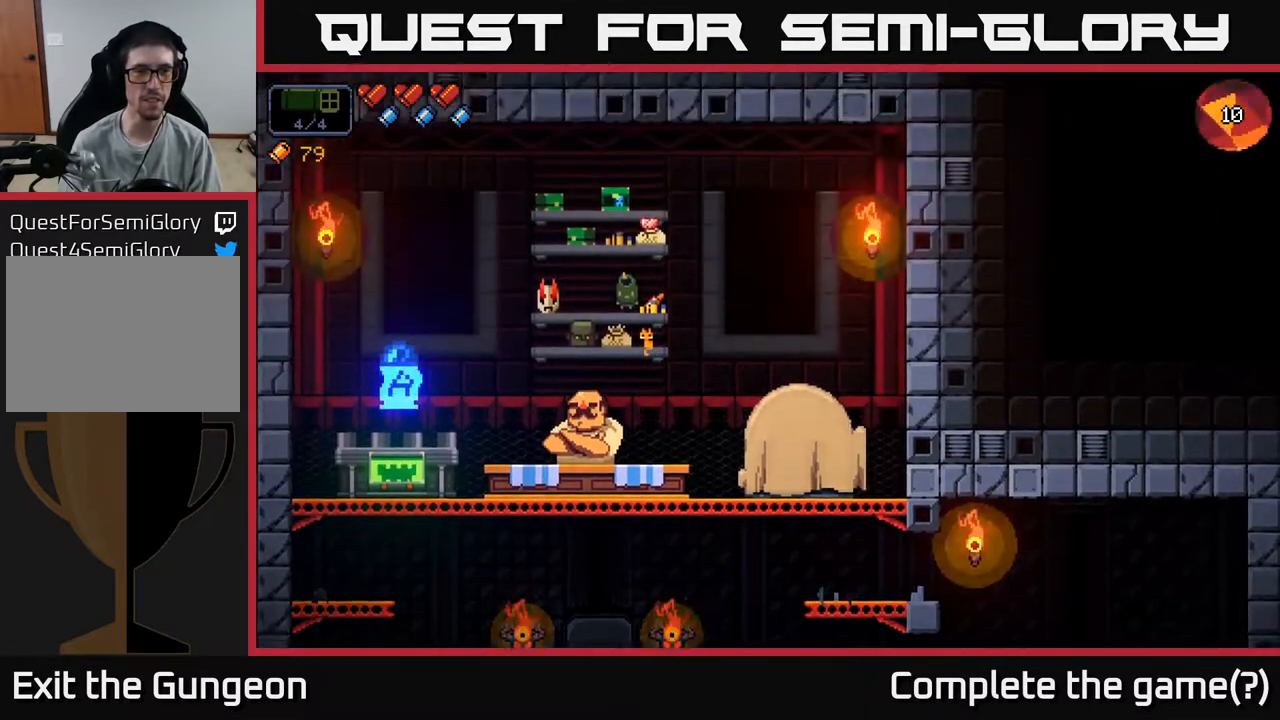
{"buttons": [], "left_stick": "center", "right_stick": "center", "events": []}
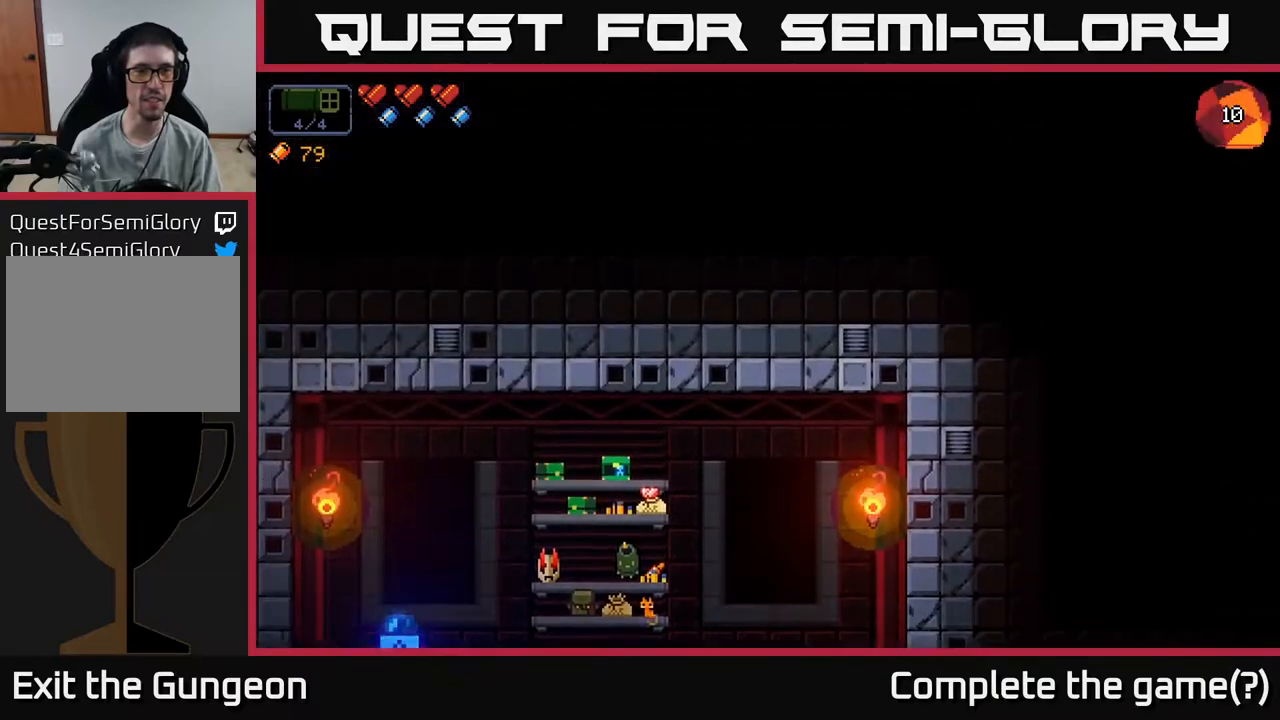
{"buttons": [], "left_stick": "center", "right_stick": "center", "events": []}
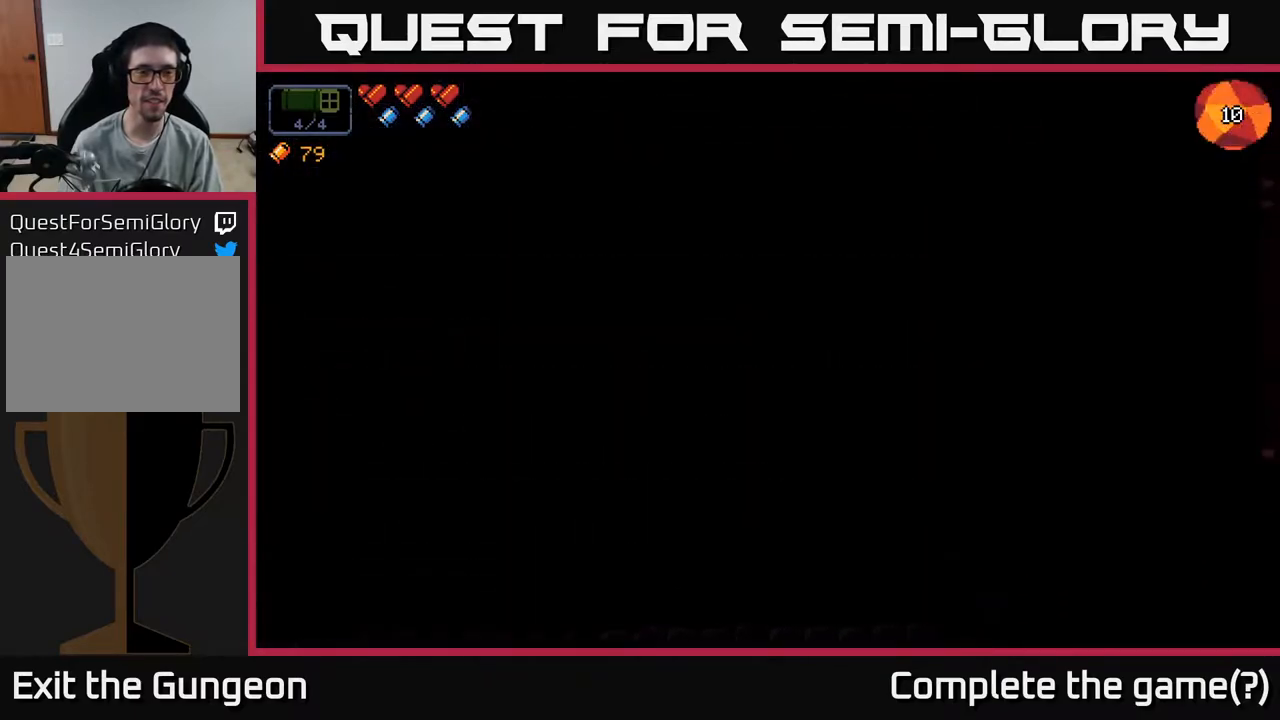
{"buttons": [], "left_stick": "center", "right_stick": "center", "events": [[300, "A", "down"], [400, "A", "up"]]}
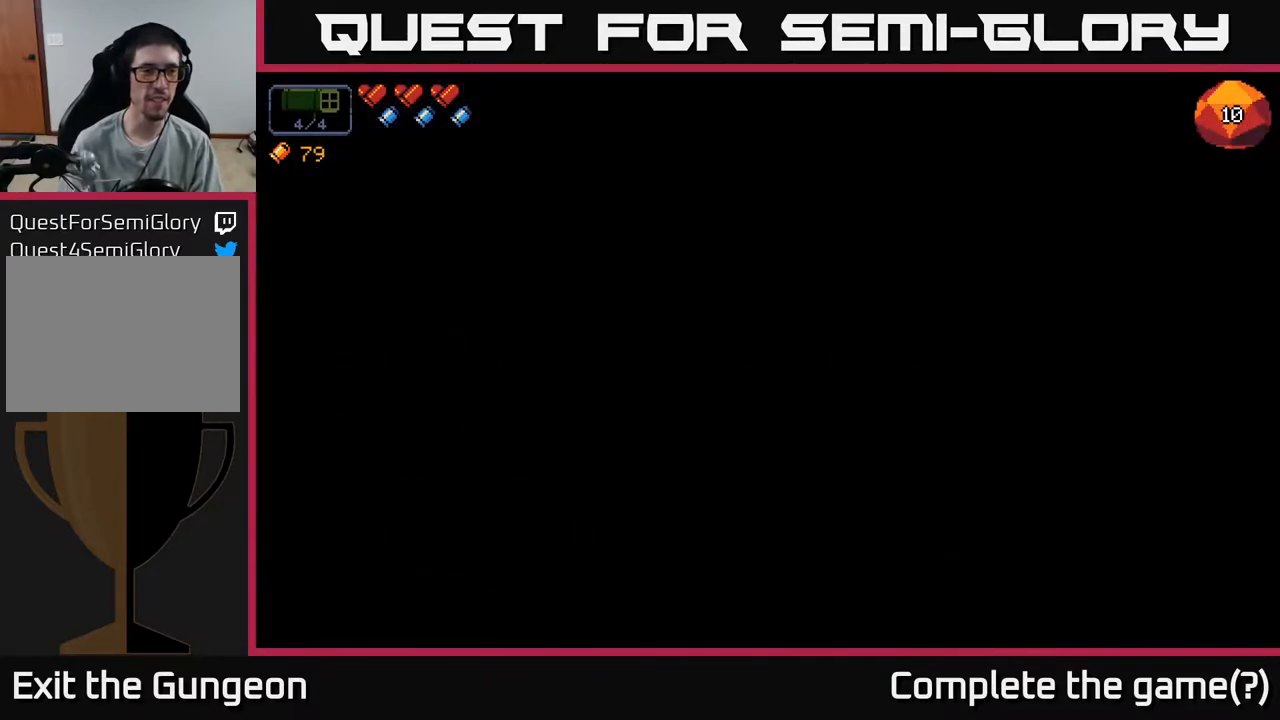
{"buttons": [], "left_stick": "right", "right_stick": "up-left", "events": [[217, "left_stick", "right"], [483, "right_stick", "up-left"]]}
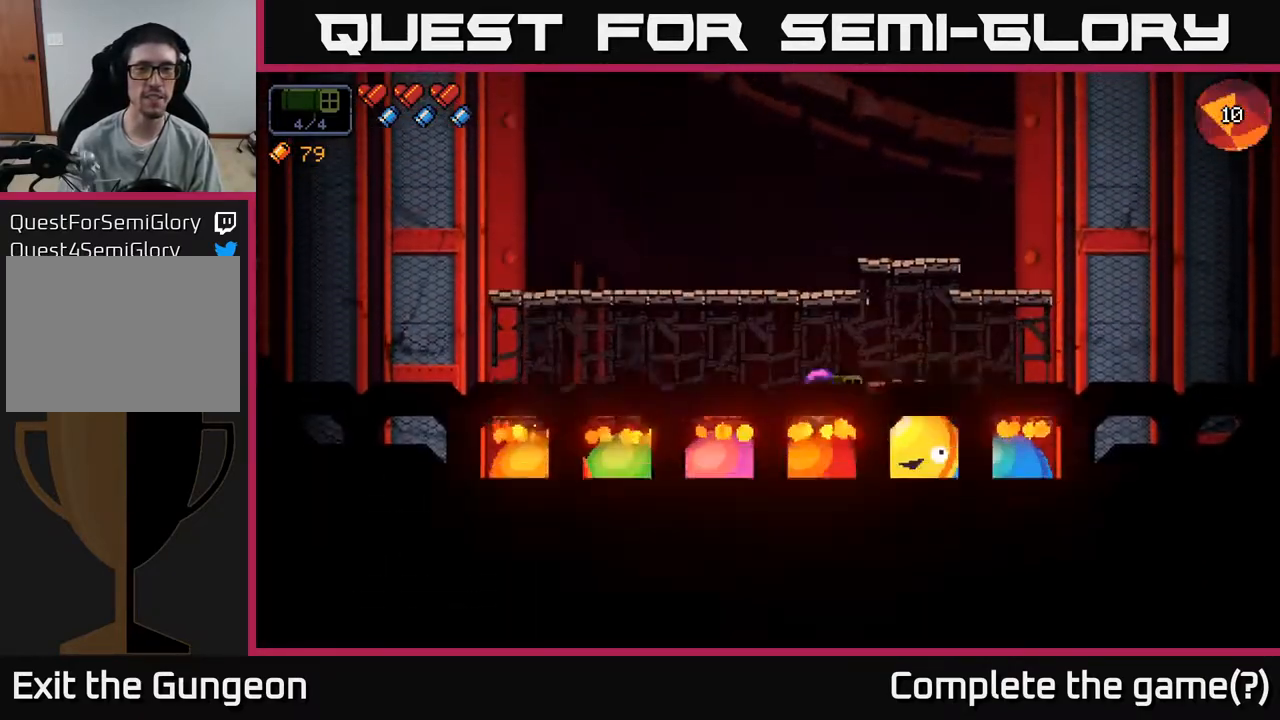
{"buttons": [], "left_stick": "center", "right_stick": "up-left", "events": [[17, "left_stick", "center"]]}
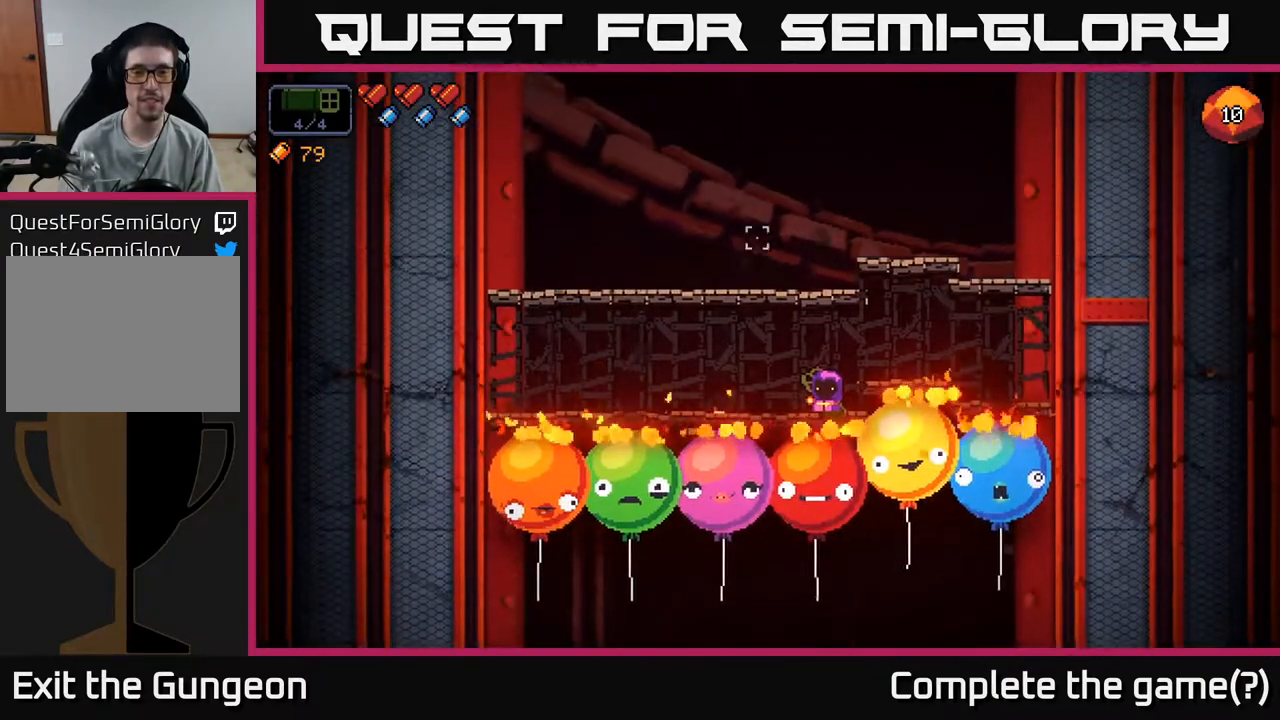
{"buttons": [], "left_stick": "left", "right_stick": "left", "events": [[133, "A", "down"], [383, "A", "up"], [467, "left_stick", "left"], [500, "right_stick", "left"]]}
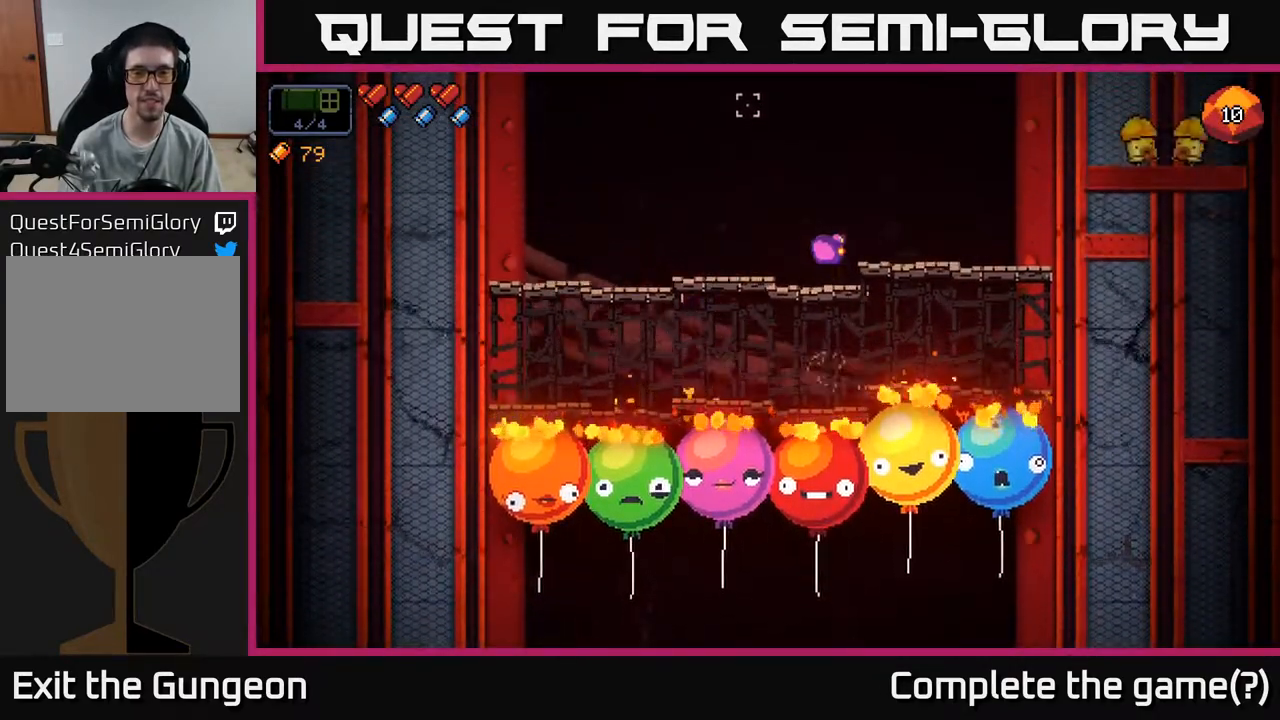
{"buttons": [], "left_stick": "down", "right_stick": "left", "events": [[117, "left_stick", "center"], [500, "left_stick", "down"]]}
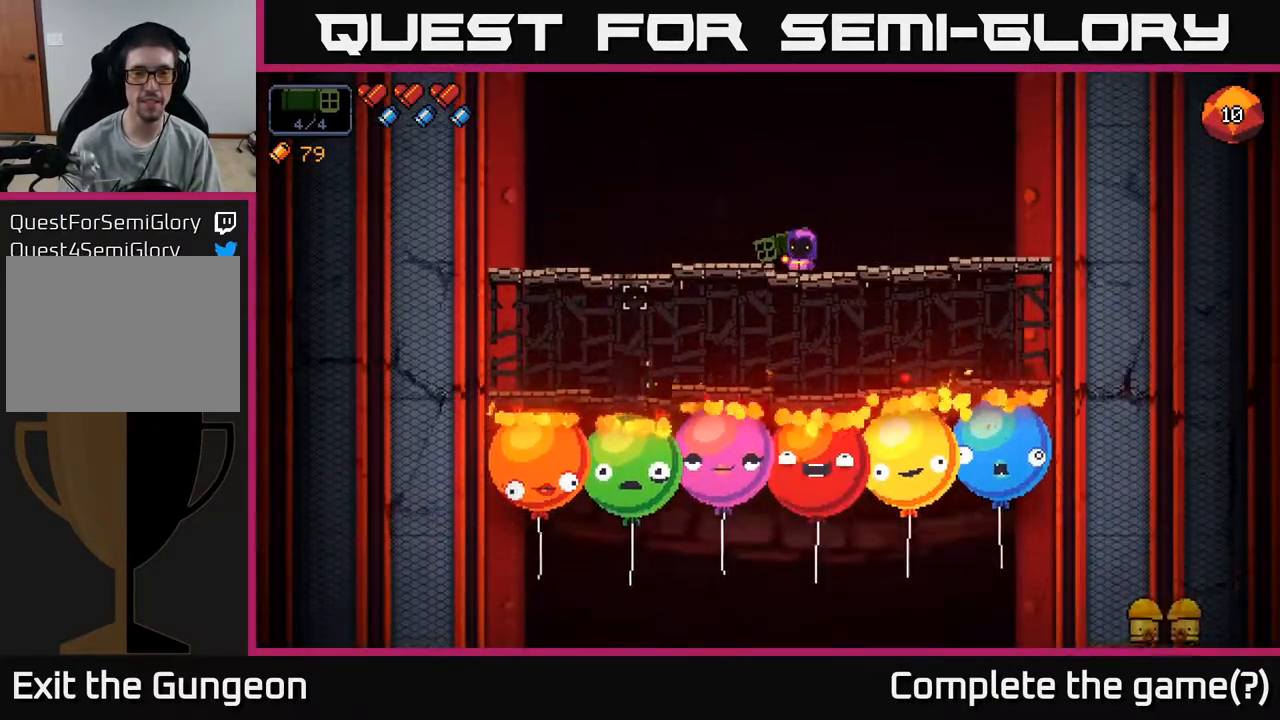
{"buttons": [], "left_stick": "center", "right_stick": "up-left", "events": [[50, "A", "down"], [150, "A", "up"], [233, "left_stick", "center"], [300, "right_stick", "up-left"]]}
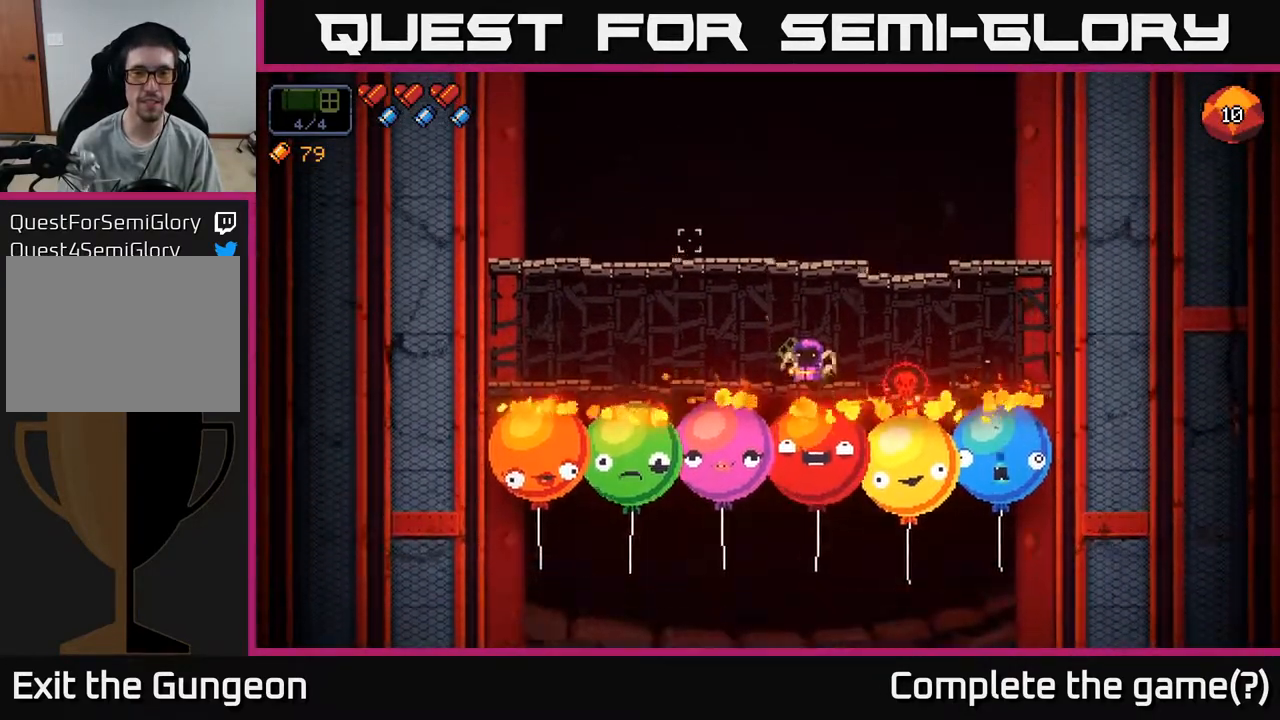
{"buttons": ["R2"], "left_stick": "left", "right_stick": "right", "events": [[67, "right_stick", "up"], [300, "right_stick", "right"], [417, "left_stick", "left"], [483, "R2", "down"]]}
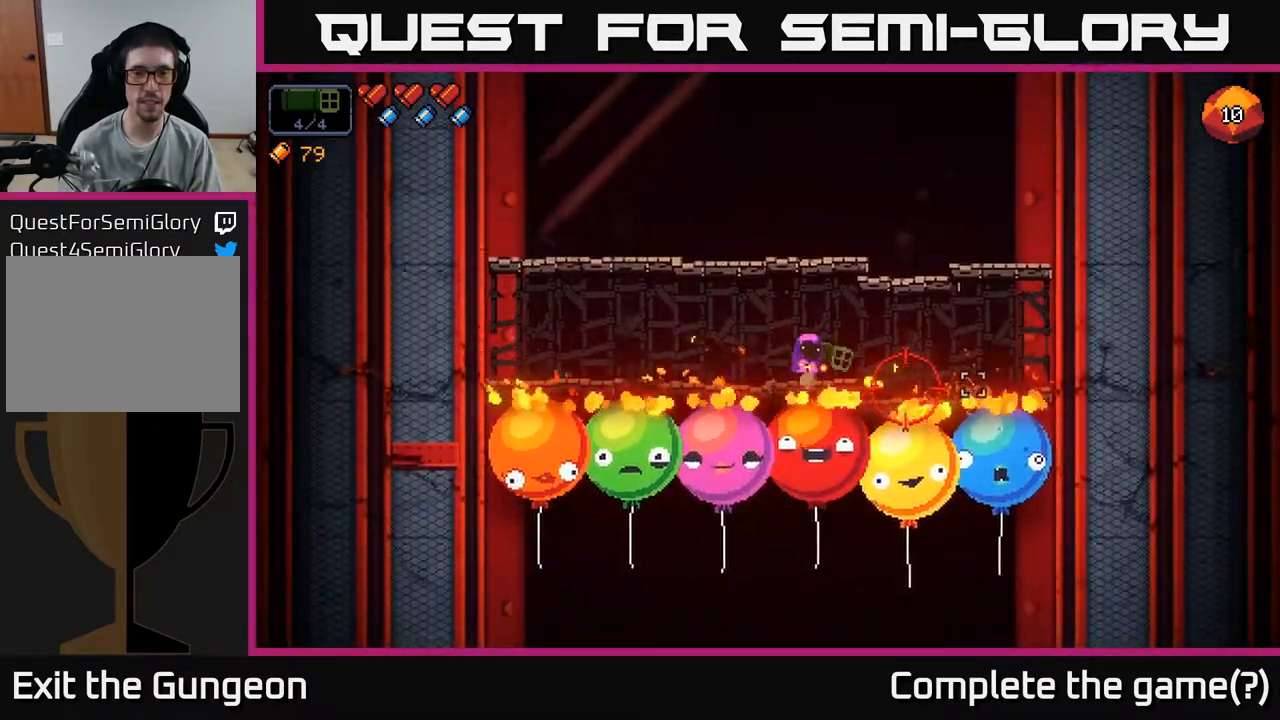
{"buttons": [], "left_stick": "left", "right_stick": "right", "events": [[83, "R2", "up"], [183, "A", "down"], [283, "A", "up"]]}
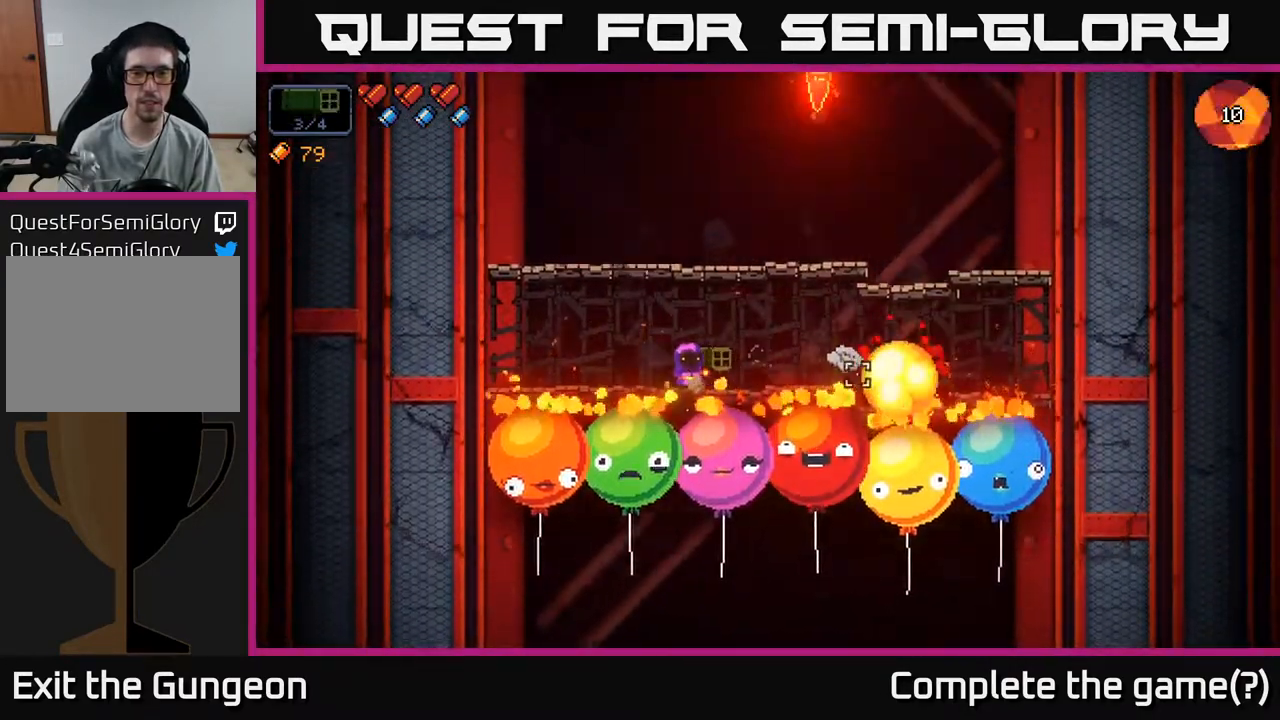
{"buttons": ["R2"], "left_stick": "left", "right_stick": "up-right", "events": [[17, "left_stick", "center"], [217, "right_stick", "up-right"], [400, "left_stick", "left"], [483, "R2", "down"]]}
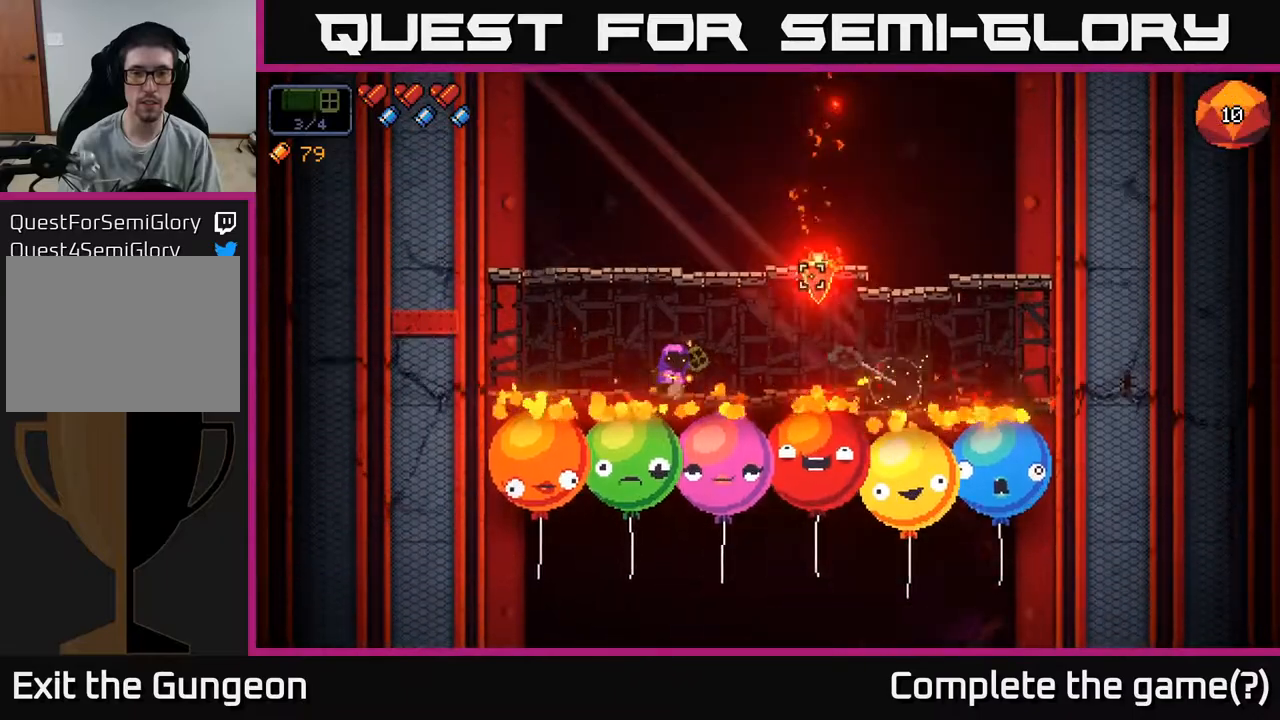
{"buttons": [], "left_stick": "left", "right_stick": "up-right", "events": [[83, "R2", "up"], [100, "left_stick", "center"], [317, "left_stick", "left"]]}
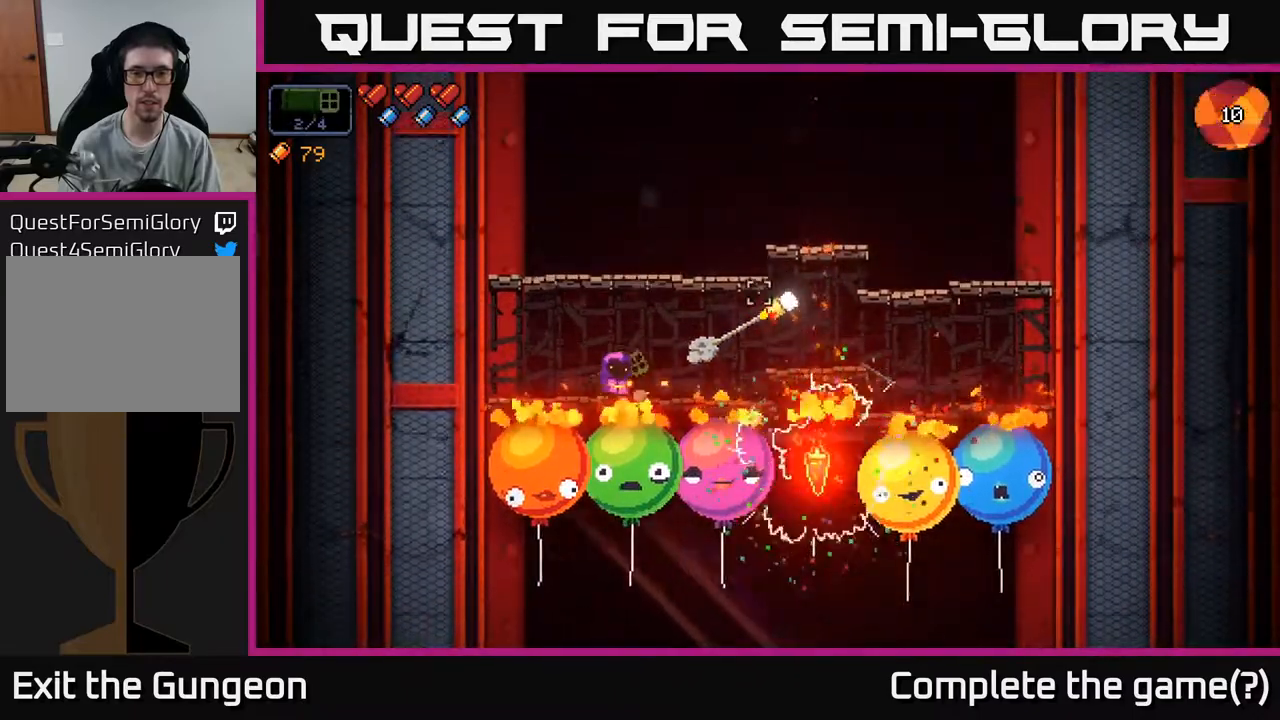
{"buttons": [], "left_stick": "center", "right_stick": "up-right", "events": [[50, "left_stick", "center"]]}
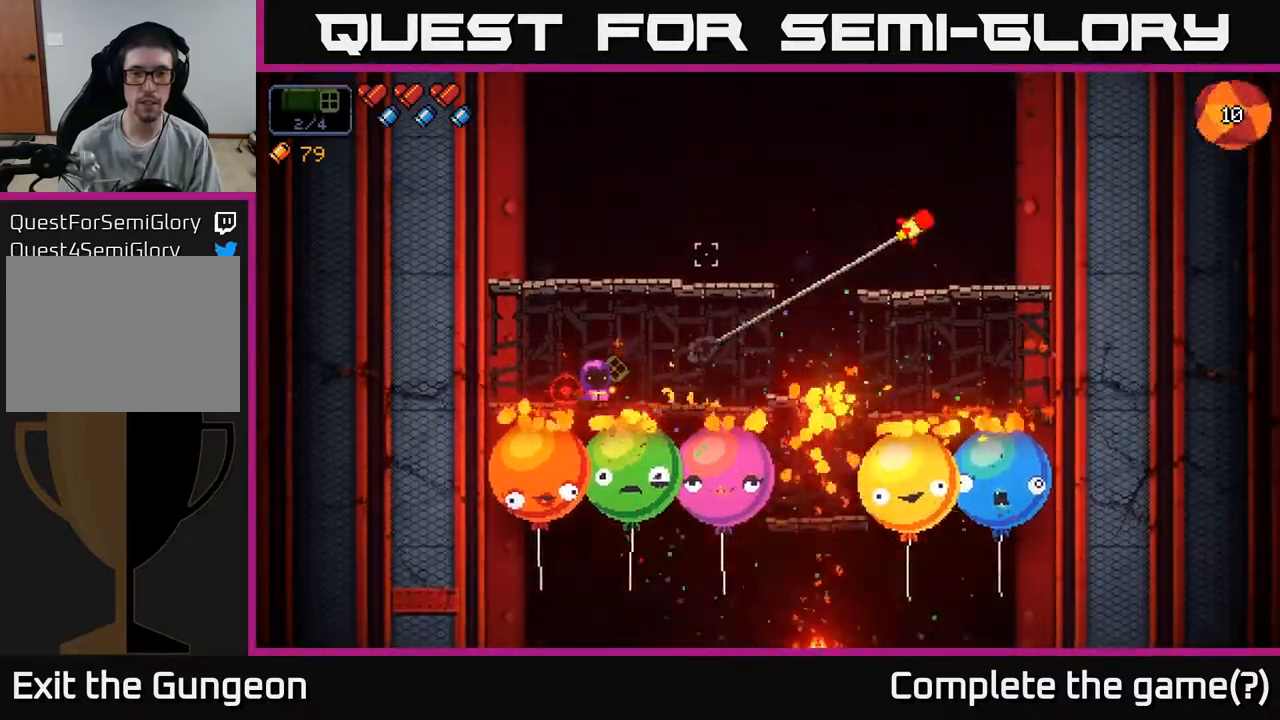
{"buttons": [], "left_stick": "center", "right_stick": "up-right", "events": []}
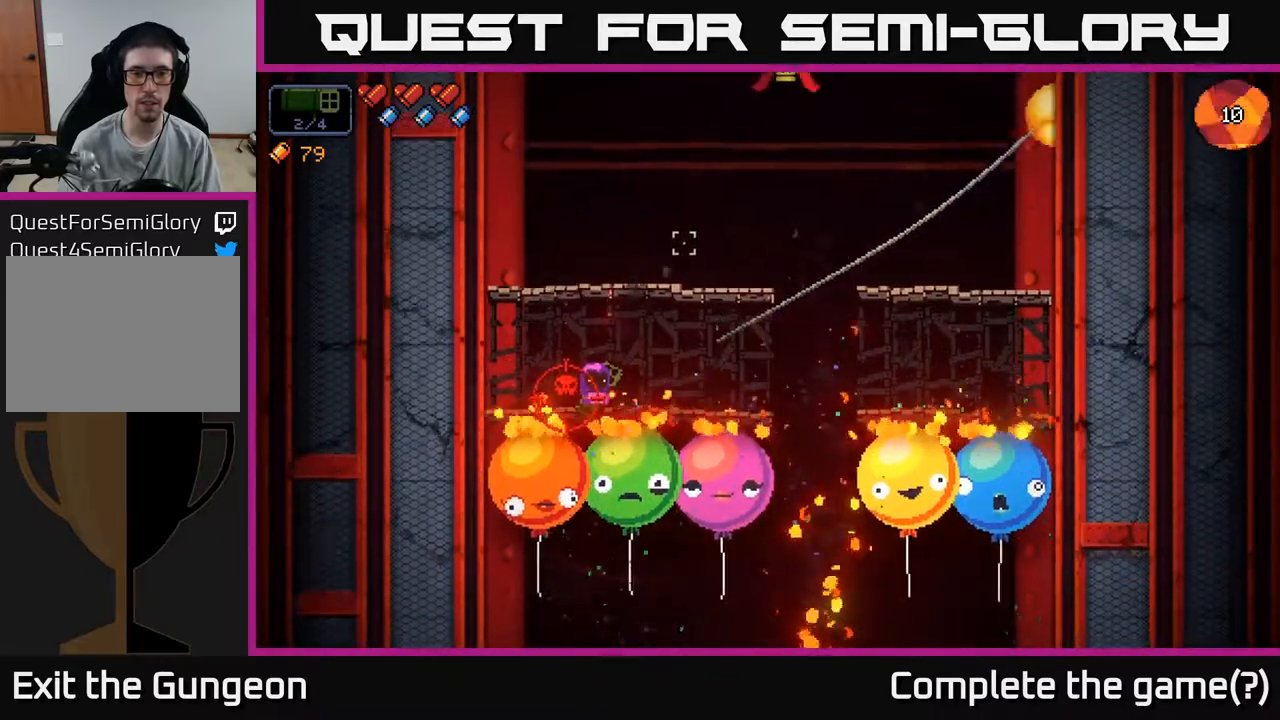
{"buttons": [], "left_stick": "center", "right_stick": "left", "events": [[50, "left_stick", "right"], [100, "right_stick", "left"], [333, "R2", "down"], [417, "R2", "up"], [500, "left_stick", "center"]]}
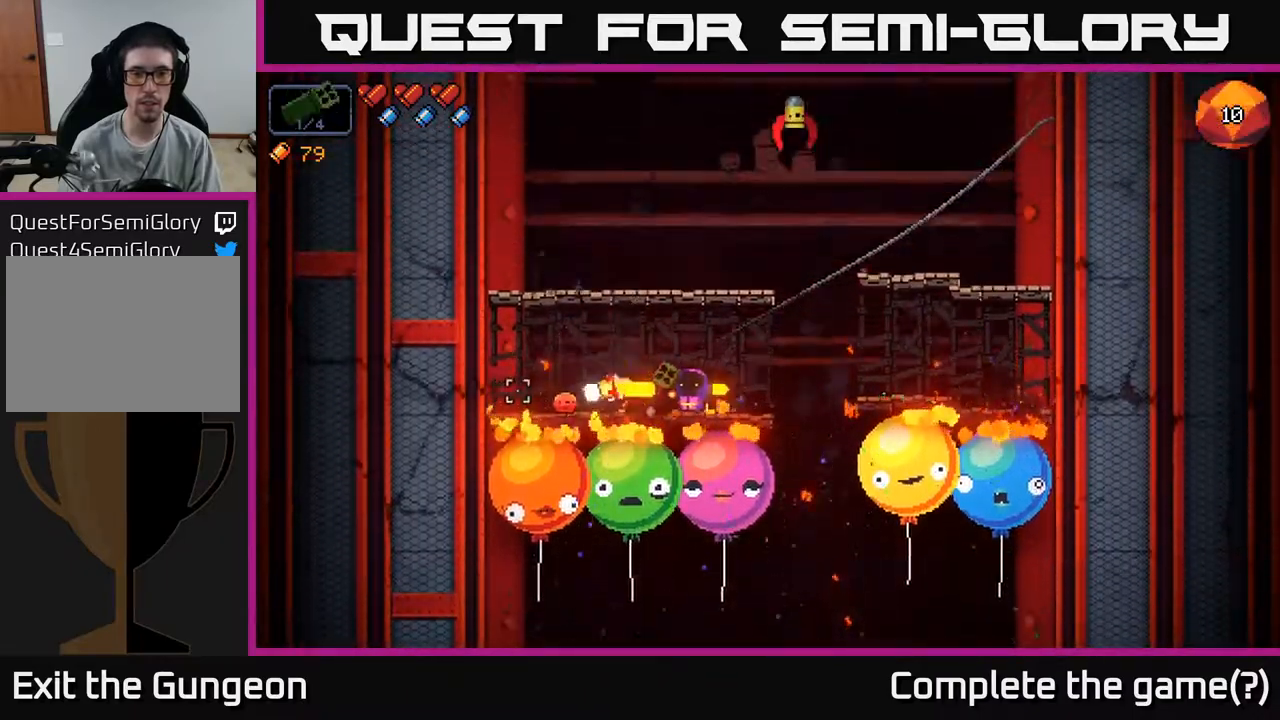
{"buttons": ["R2"], "left_stick": "center", "right_stick": "up-right", "events": [[133, "right_stick", "up"], [217, "right_stick", "up-right"], [350, "R2", "down"]]}
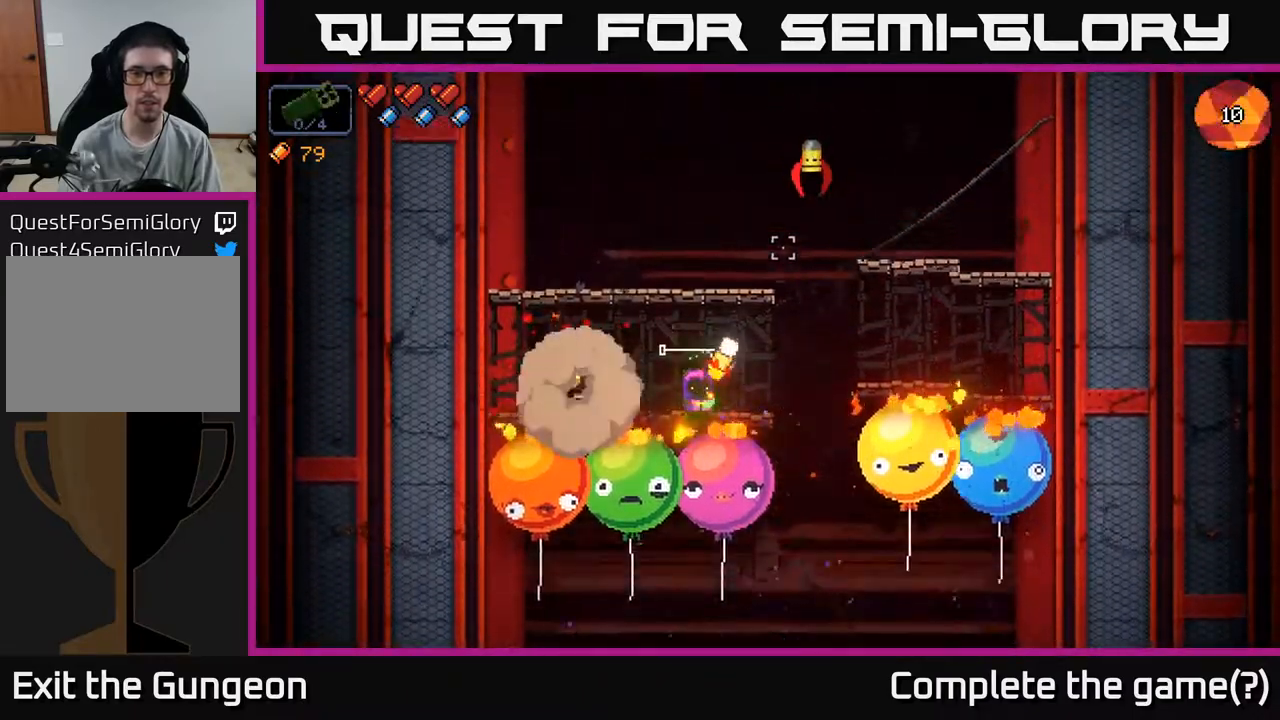
{"buttons": [], "left_stick": "center", "right_stick": "up-right", "events": [[83, "R2", "up"], [183, "left_stick", "left"], [500, "left_stick", "center"]]}
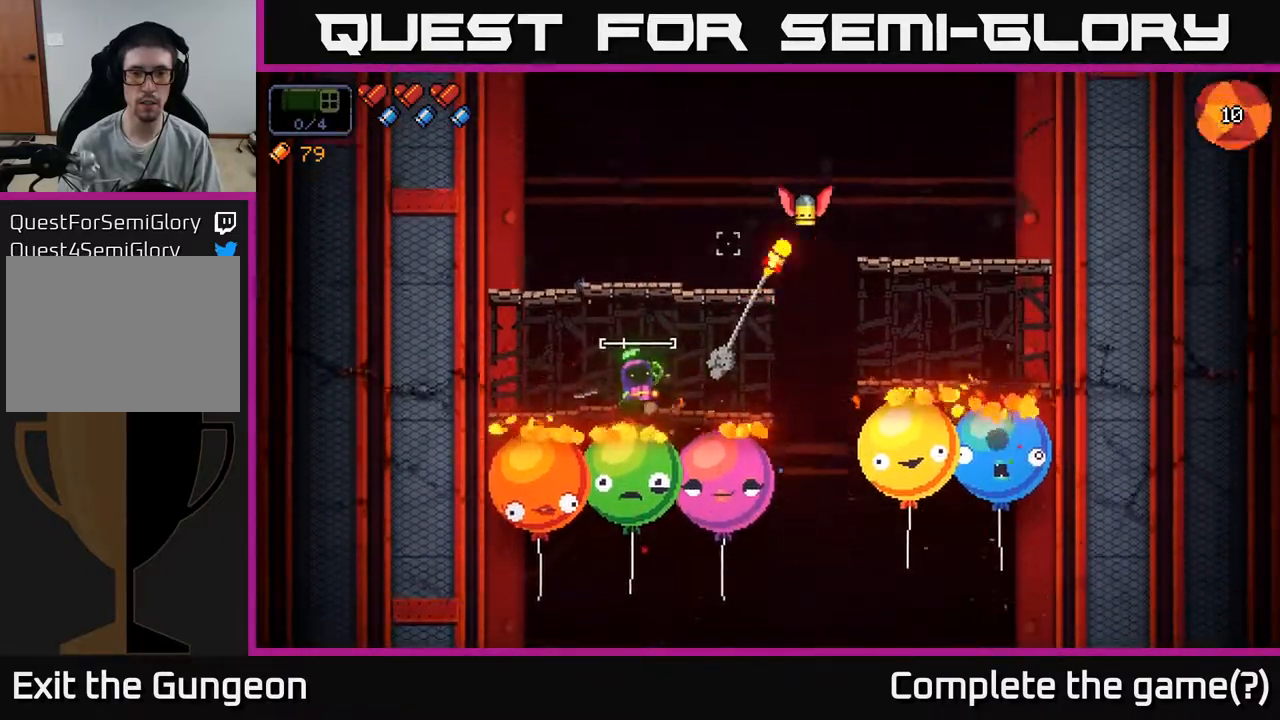
{"buttons": [], "left_stick": "center", "right_stick": "up-right", "events": []}
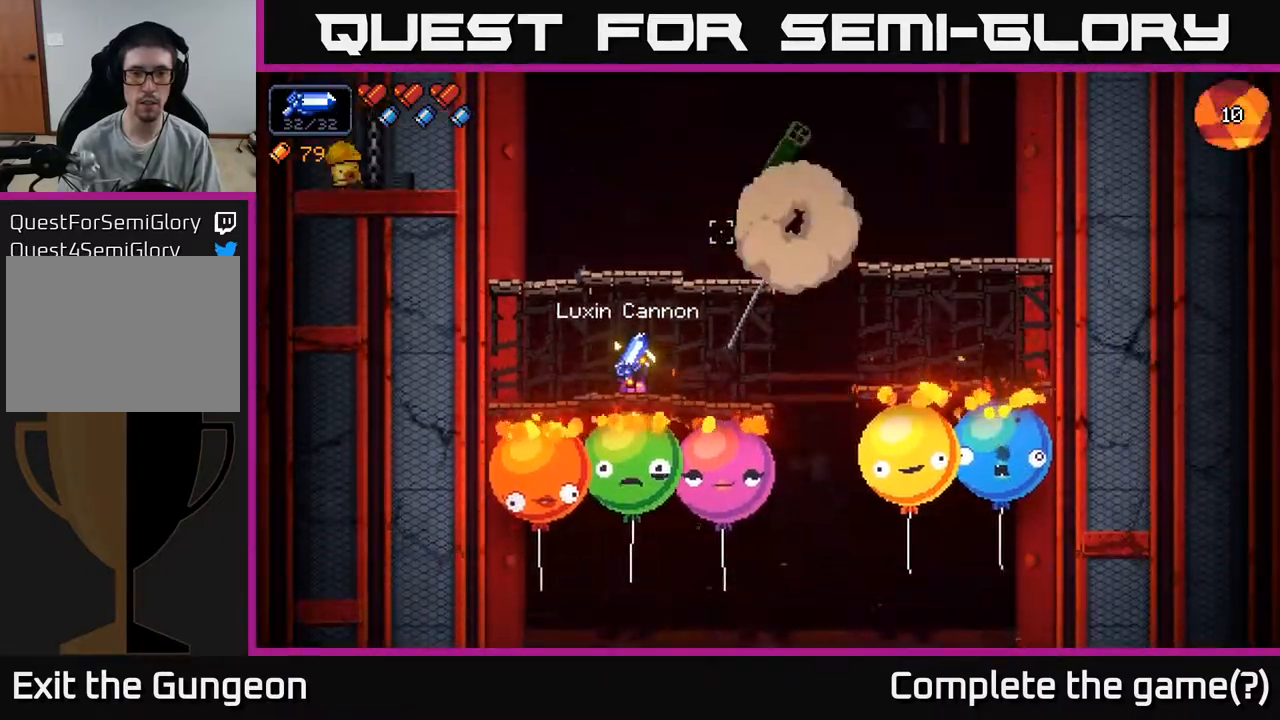
{"buttons": [], "left_stick": "center", "right_stick": "up-right", "events": []}
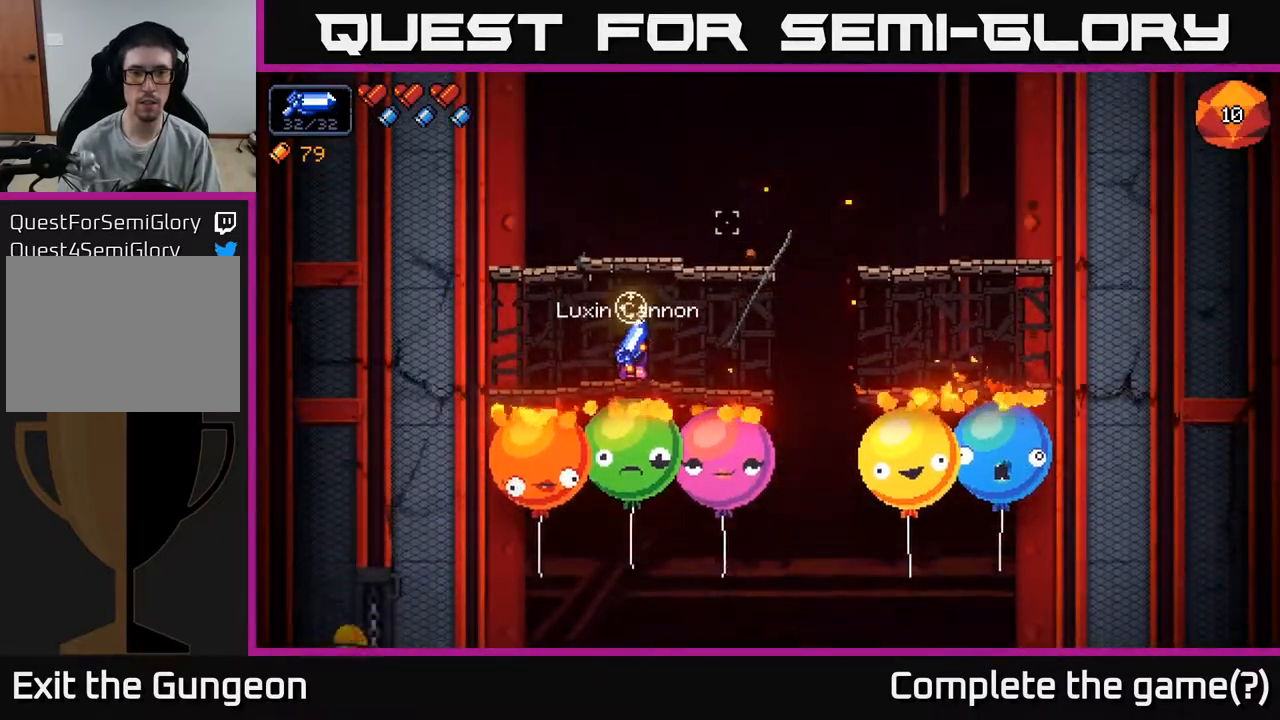
{"buttons": ["R2"], "left_stick": "center", "right_stick": "up", "events": [[333, "right_stick", "up"], [400, "R2", "down"]]}
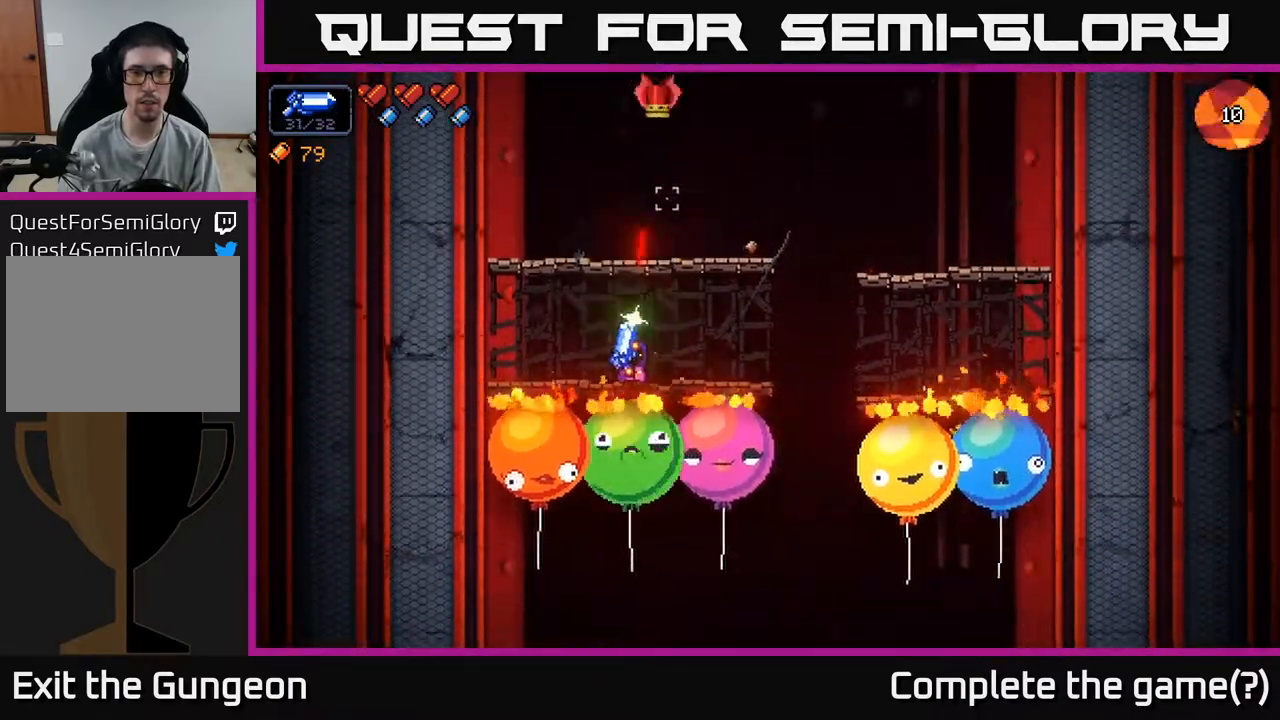
{"buttons": ["R2"], "left_stick": "center", "right_stick": "up", "events": []}
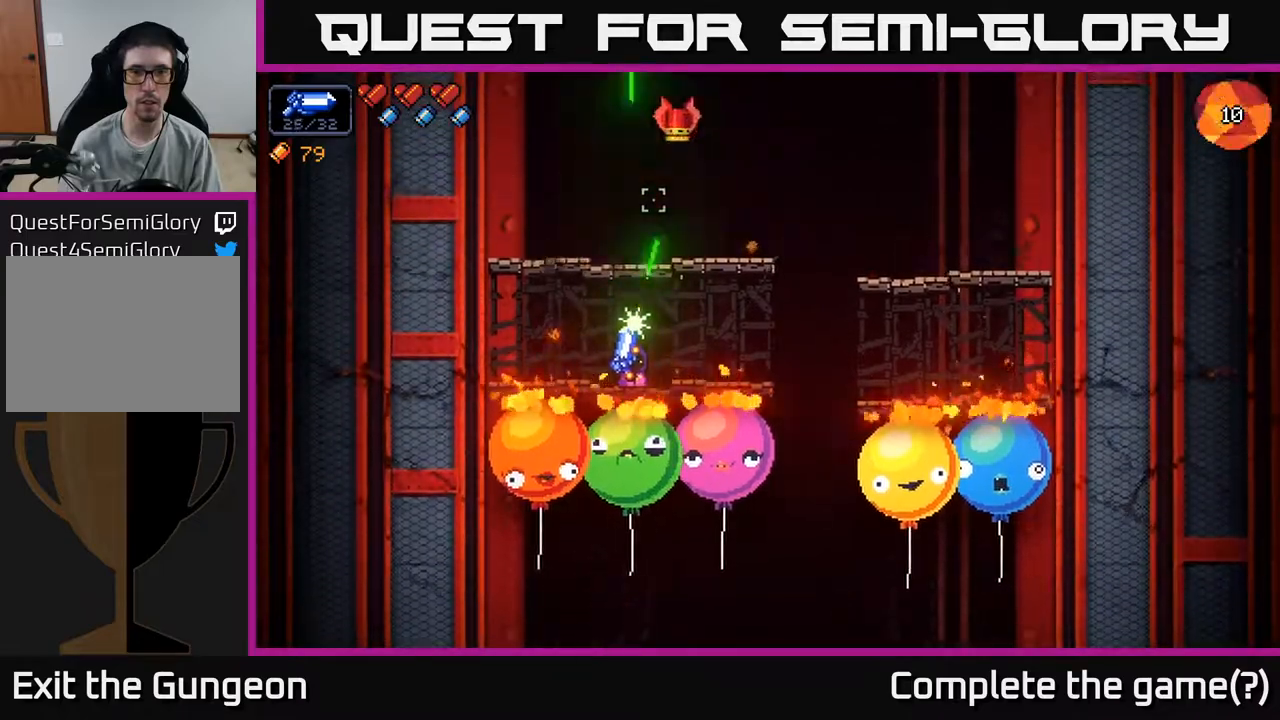
{"buttons": ["R2"], "left_stick": "center", "right_stick": "up", "events": []}